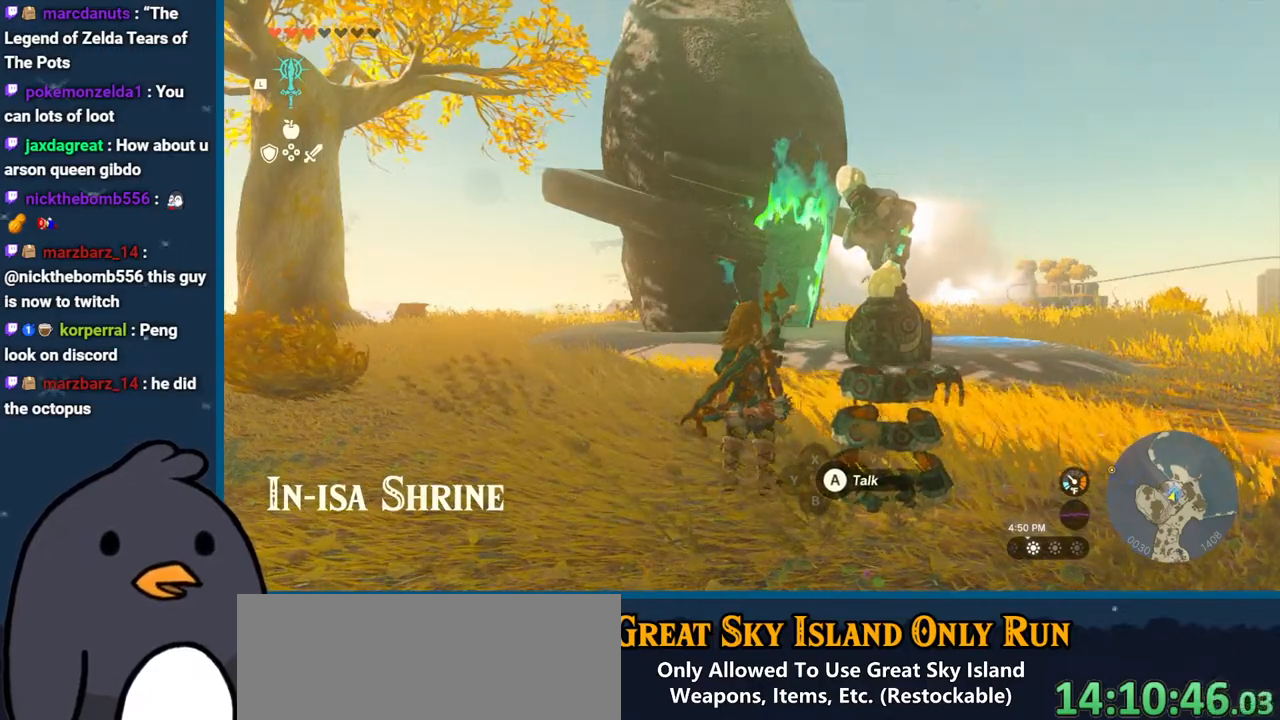
Gameplay with a controller (Nintendo layout); each line is a JSON object with the inputs held at the frame after it. "events" lists button and stick changes between this image and that frame as [ms after this image, input, new state], when the widget could be followed in between. Not read: L3 R3.
{"buttons": [], "left_stick": "center", "right_stick": "center", "events": []}
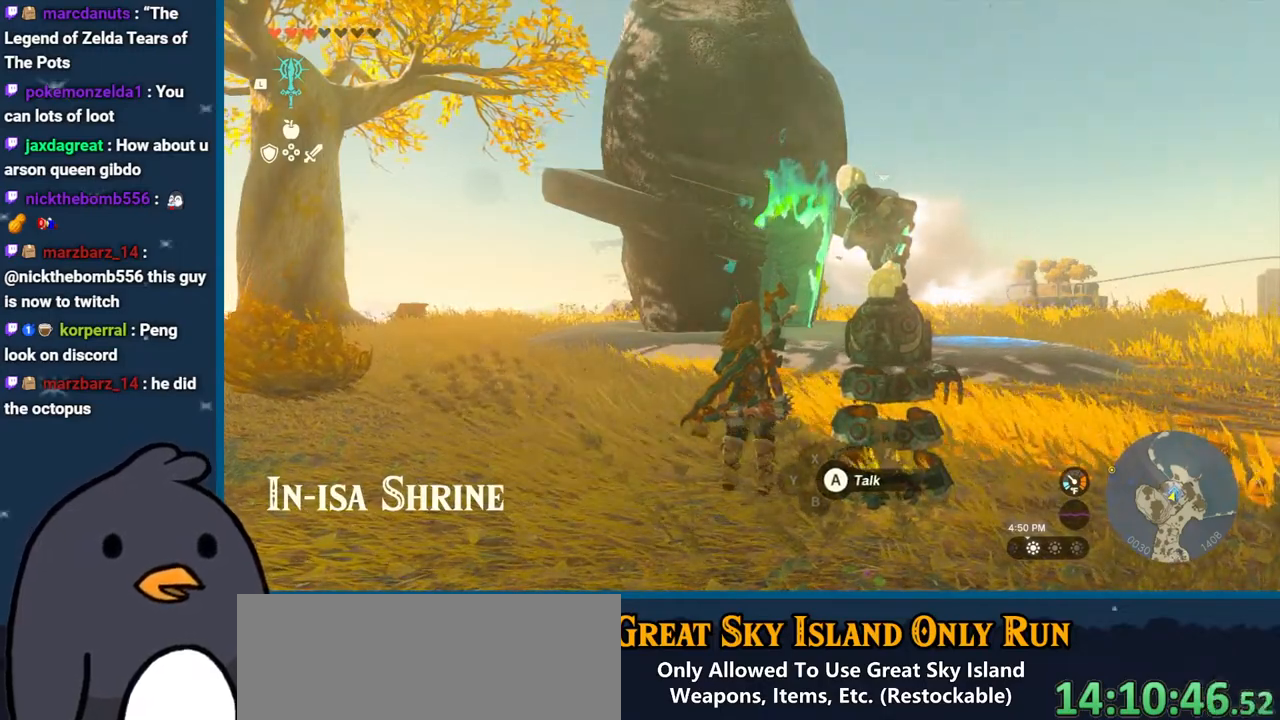
{"buttons": [], "left_stick": "up", "right_stick": "center", "events": [[100, "left_stick", "up"]]}
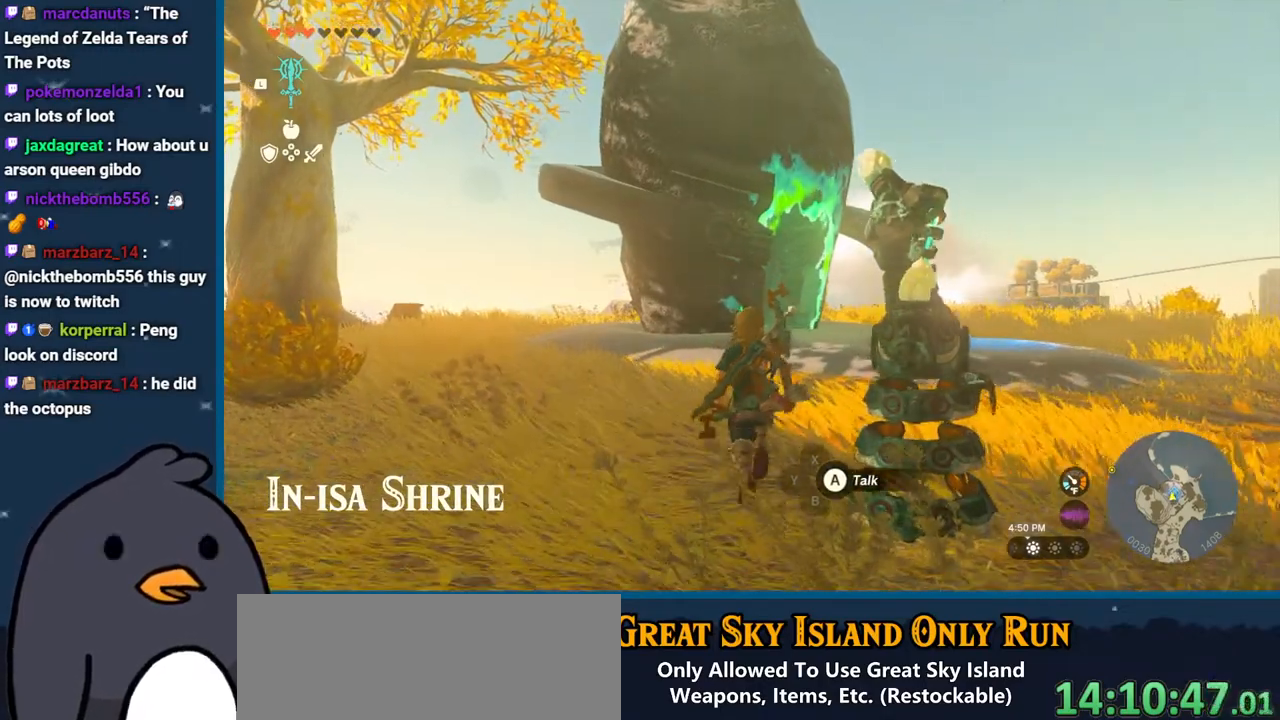
{"buttons": [], "left_stick": "up-right", "right_stick": "center", "events": [[433, "left_stick", "up-right"]]}
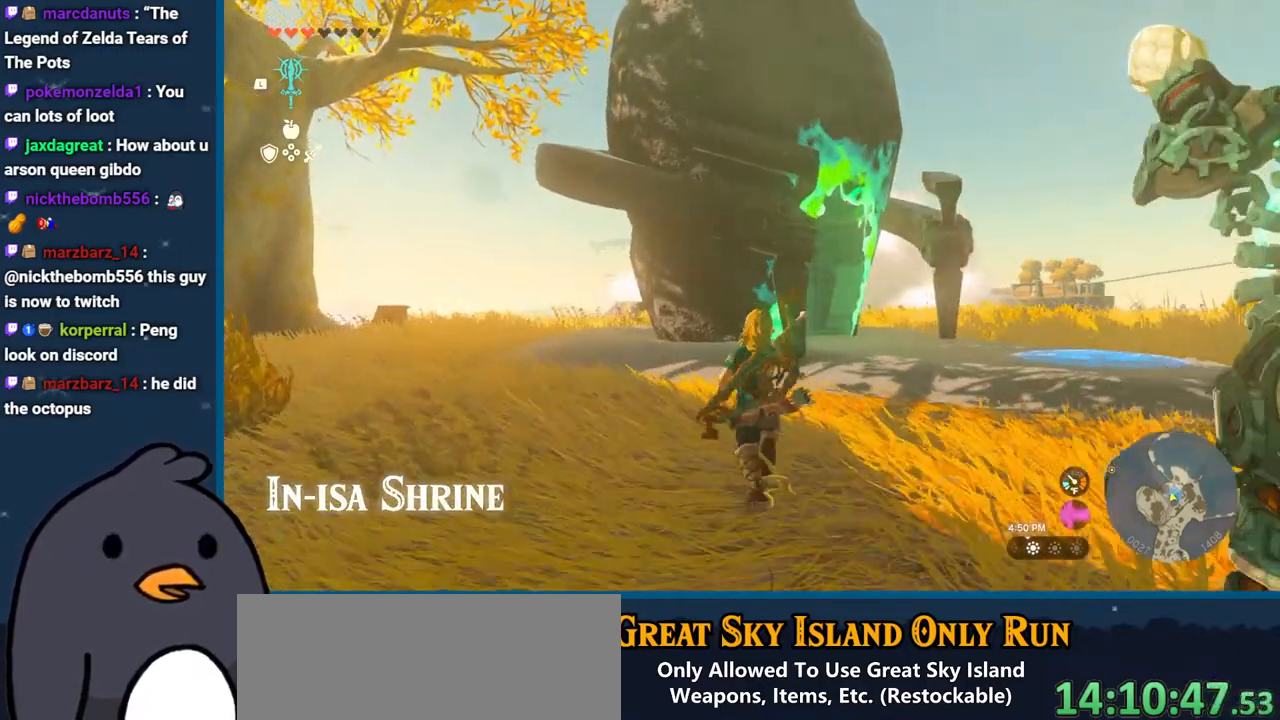
{"buttons": [], "left_stick": "right", "right_stick": "center", "events": [[50, "left_stick", "right"]]}
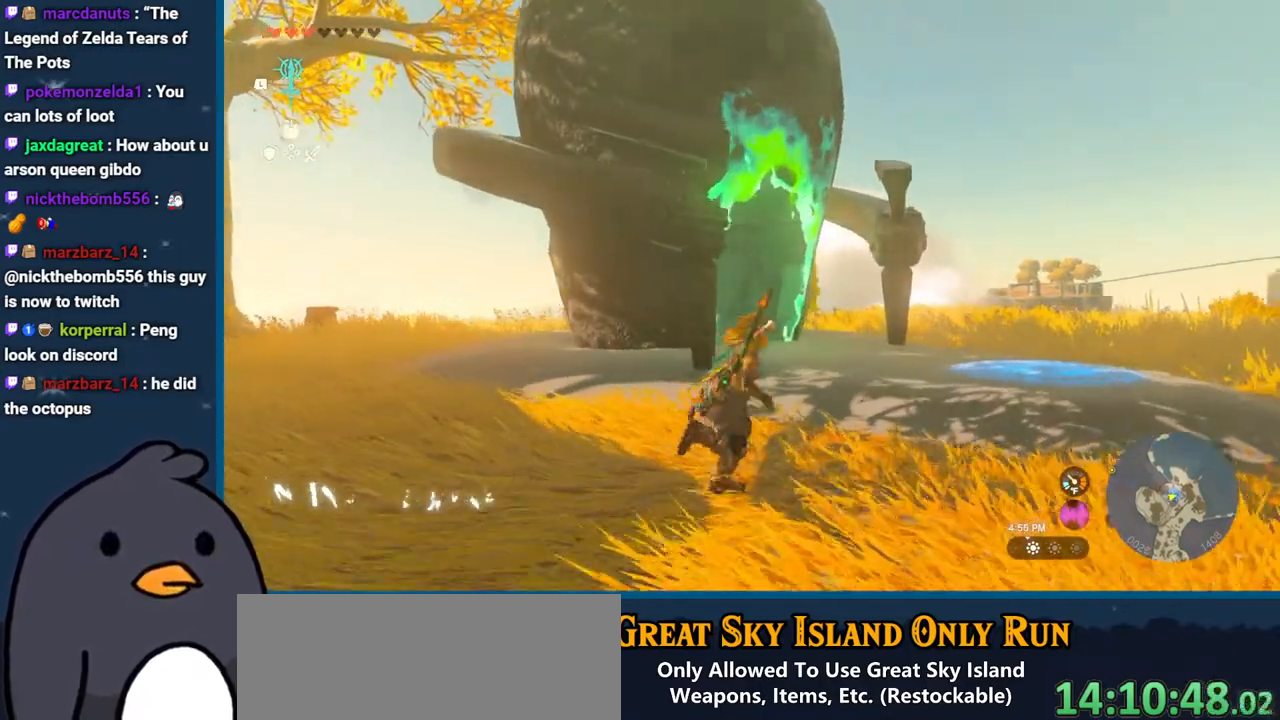
{"buttons": [], "left_stick": "center", "right_stick": "center", "events": [[33, "left_stick", "center"]]}
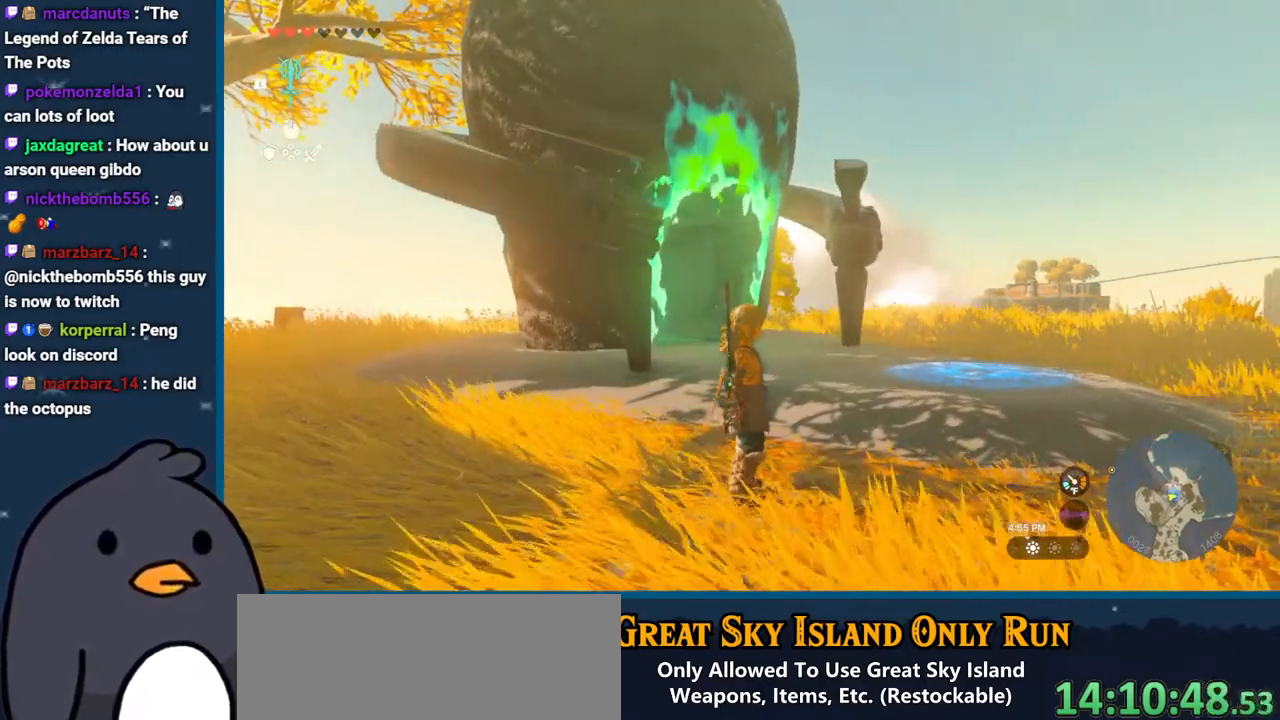
{"buttons": [], "left_stick": "center", "right_stick": "center", "events": []}
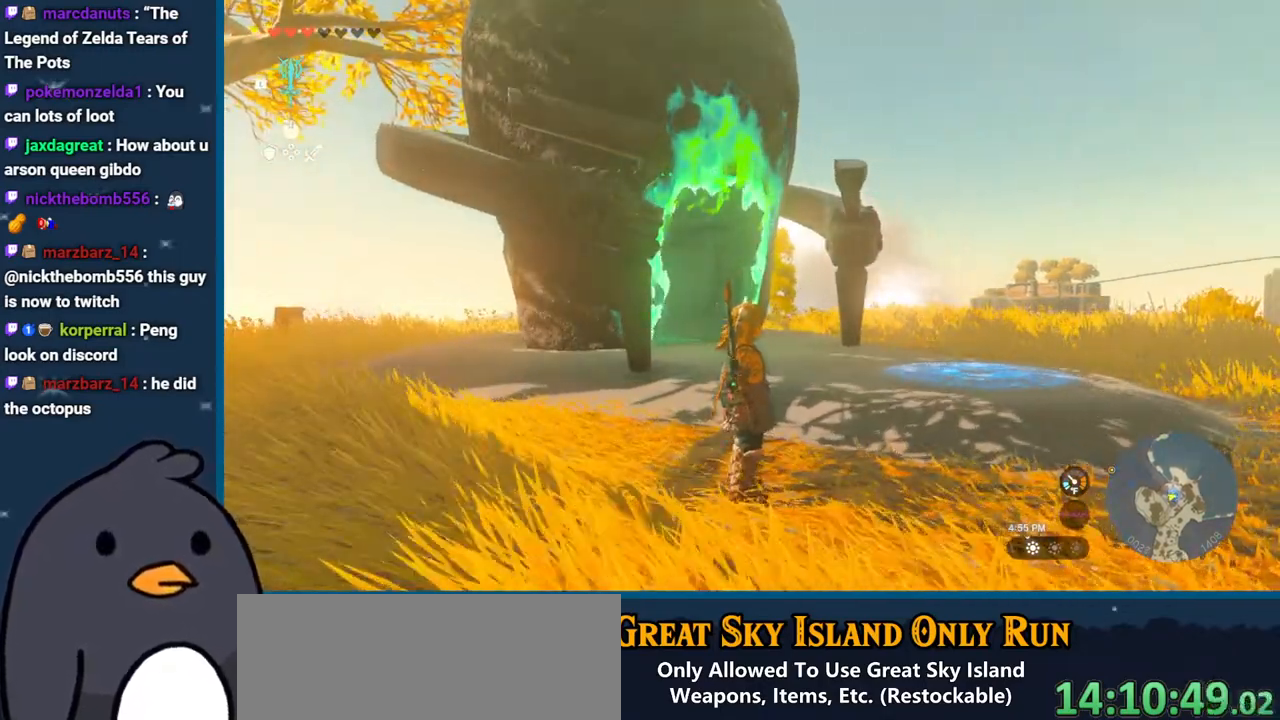
{"buttons": [], "left_stick": "center", "right_stick": "center", "events": []}
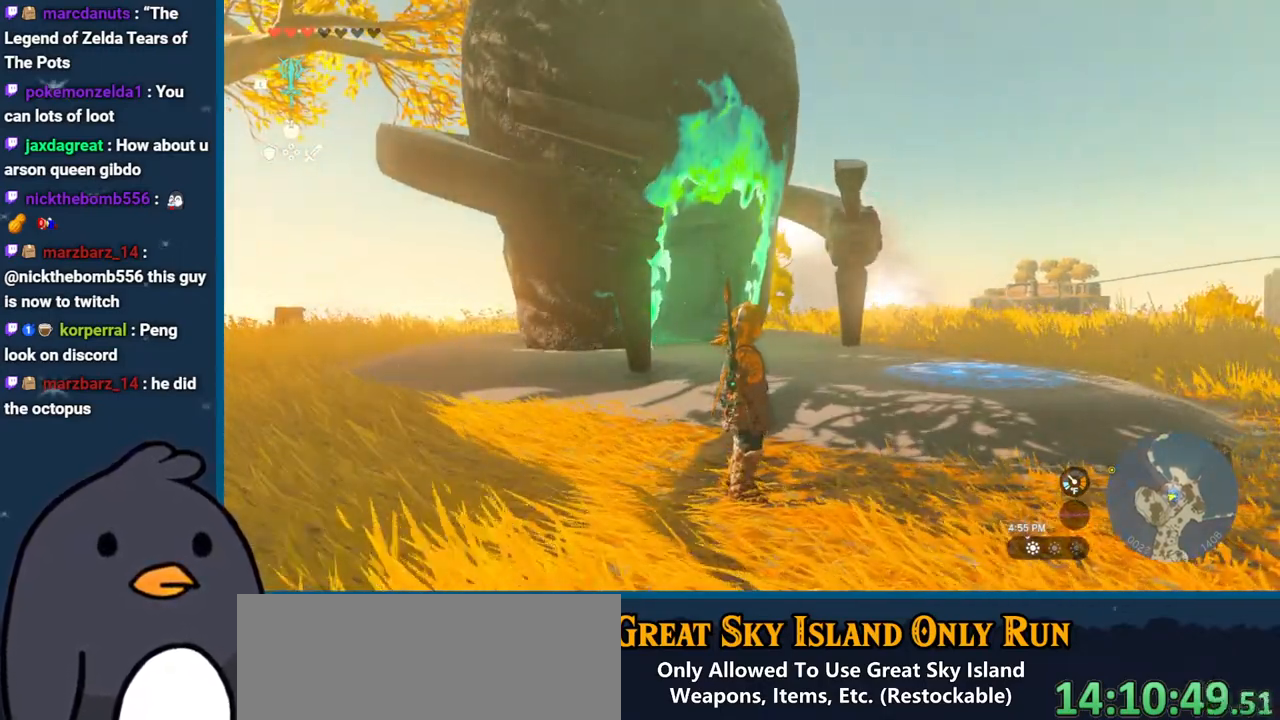
{"buttons": [], "left_stick": "center", "right_stick": "center", "events": []}
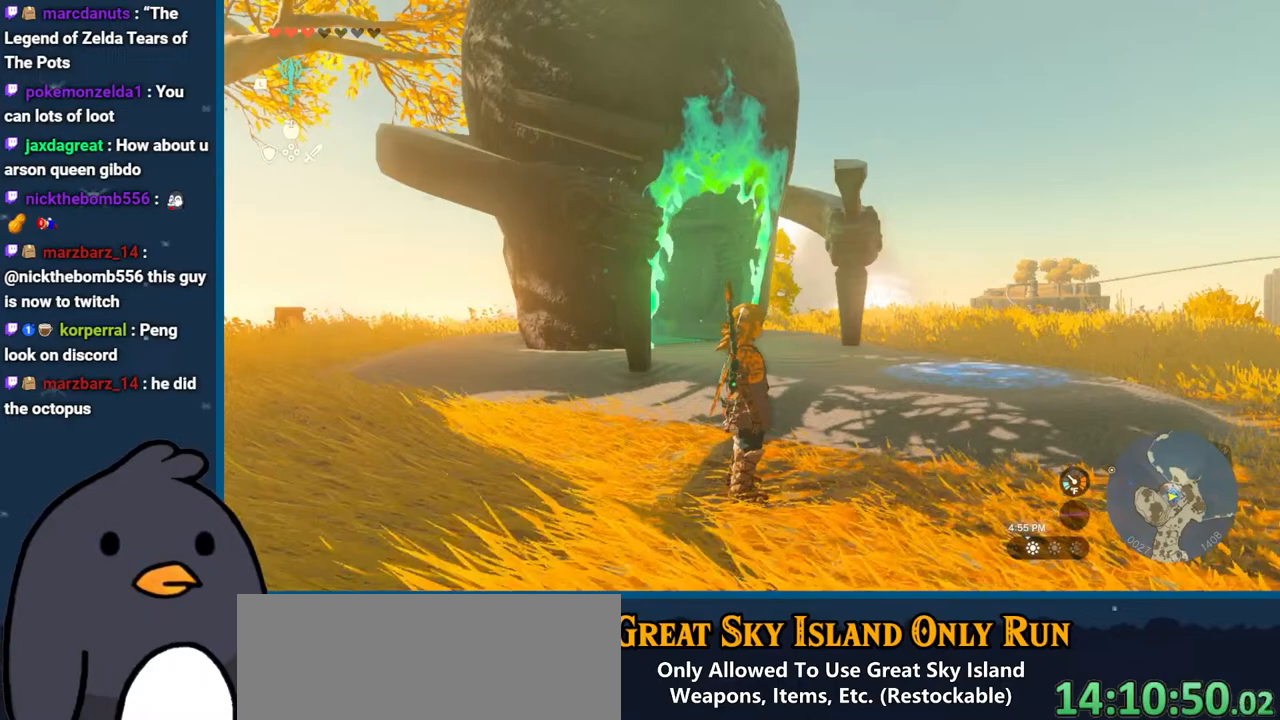
{"buttons": [], "left_stick": "up", "right_stick": "center", "events": [[133, "left_stick", "up"]]}
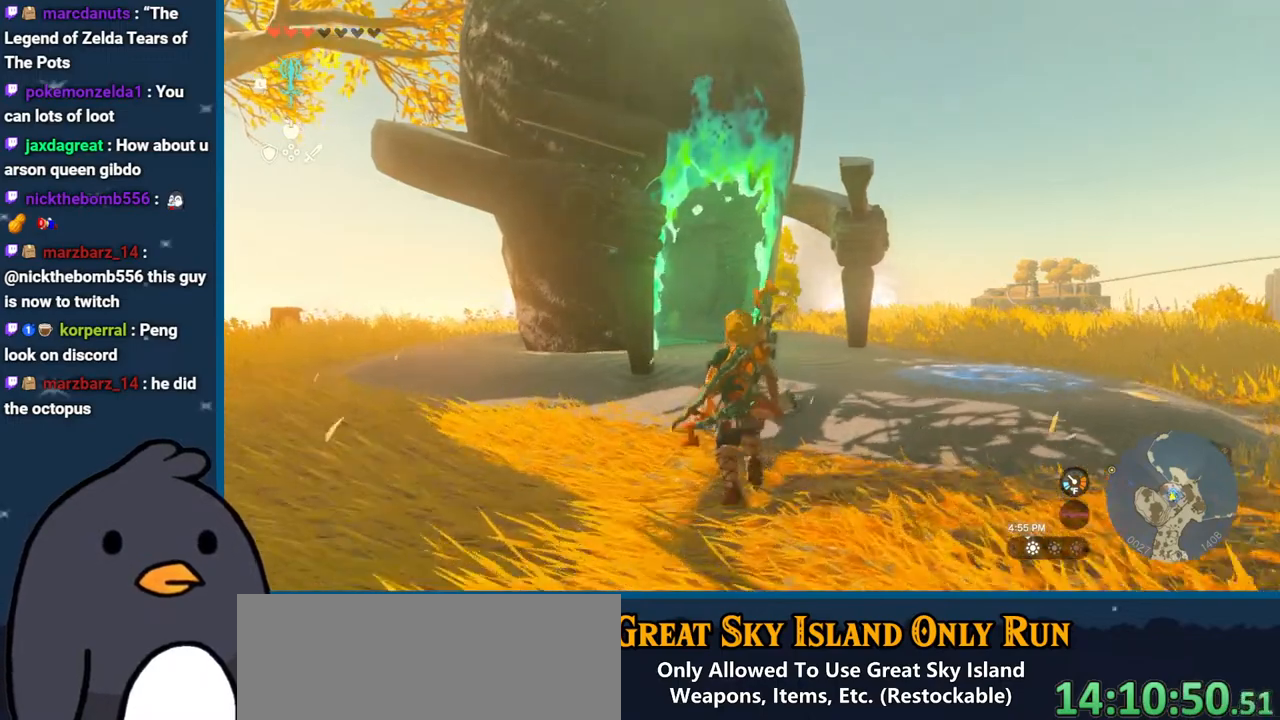
{"buttons": [], "left_stick": "up-right", "right_stick": "center", "events": [[483, "left_stick", "up-right"]]}
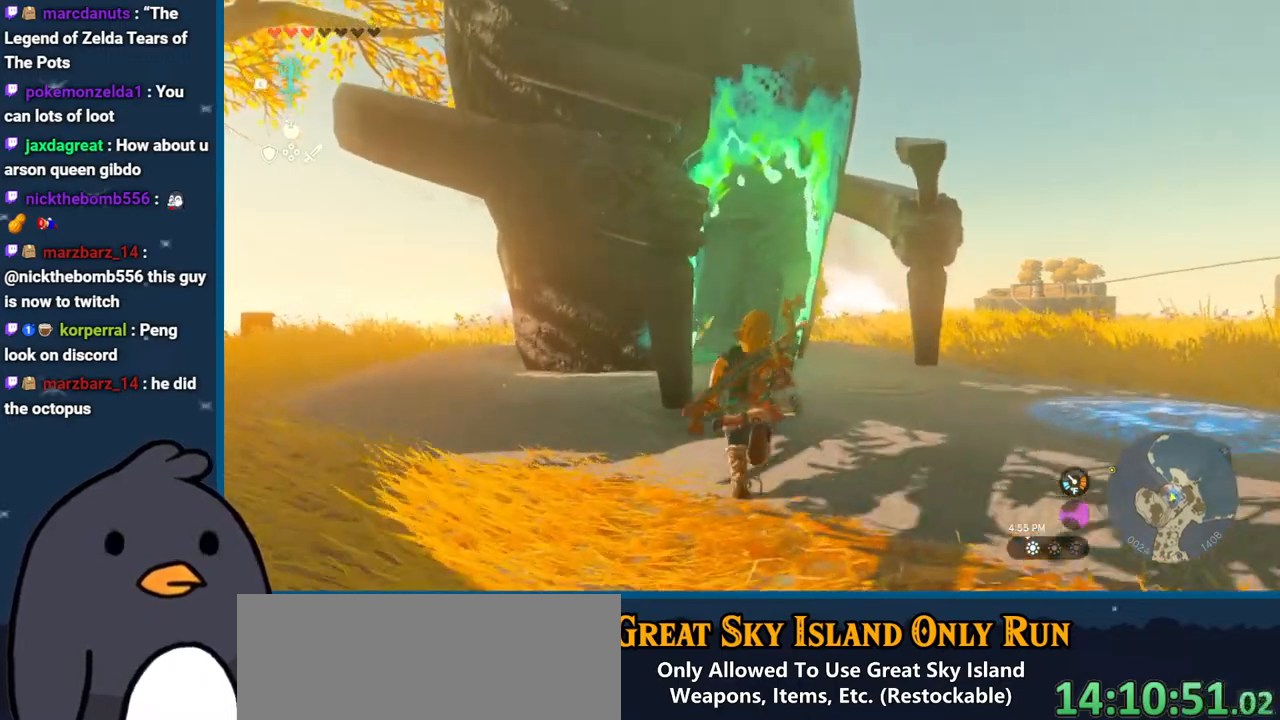
{"buttons": [], "left_stick": "down-right", "right_stick": "center", "events": [[133, "left_stick", "right"], [300, "left_stick", "down-right"]]}
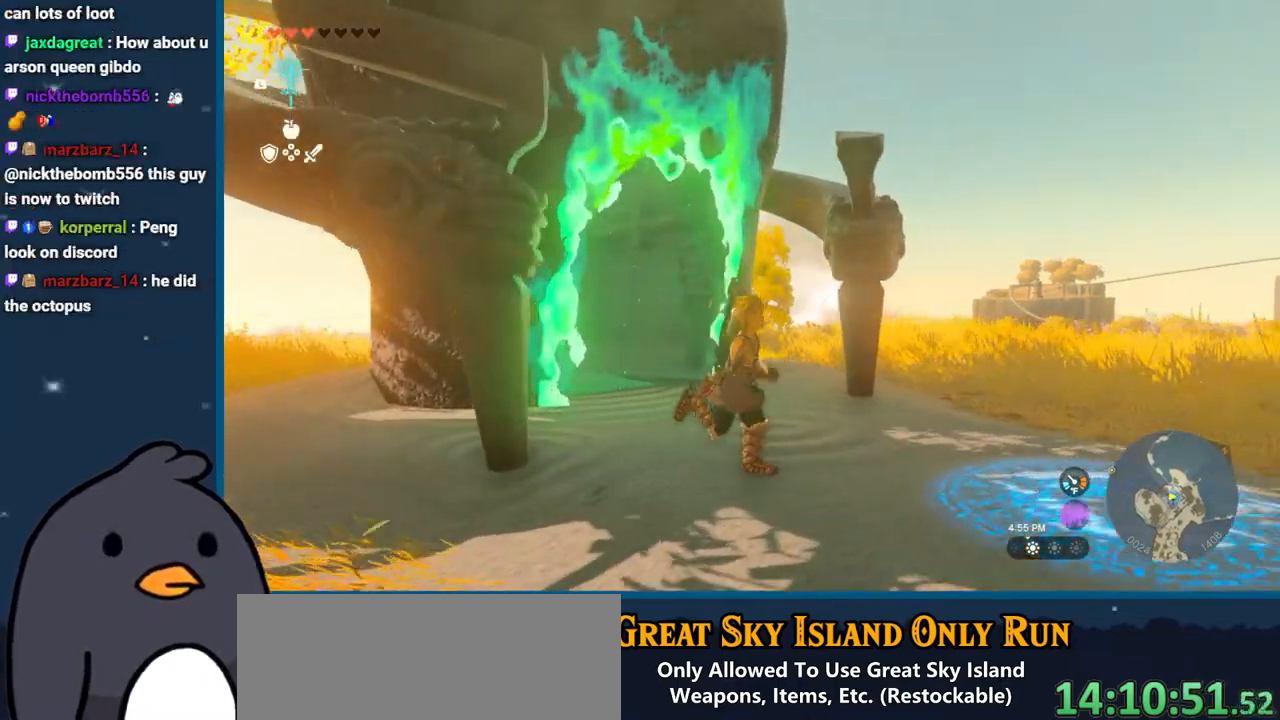
{"buttons": [], "left_stick": "down-left", "right_stick": "center", "events": [[200, "left_stick", "down"], [417, "left_stick", "down-left"]]}
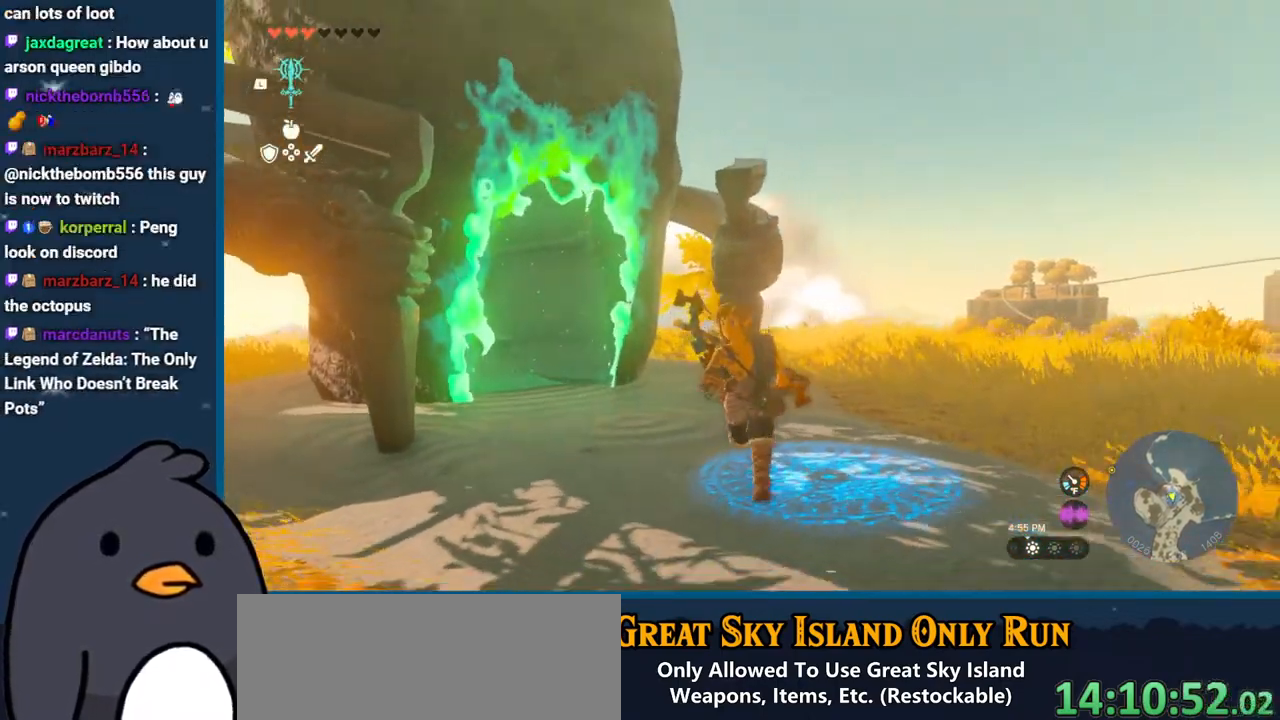
{"buttons": [], "left_stick": "center", "right_stick": "center", "events": [[17, "left_stick", "left"], [183, "left_stick", "up"], [350, "left_stick", "up-right"], [483, "left_stick", "center"]]}
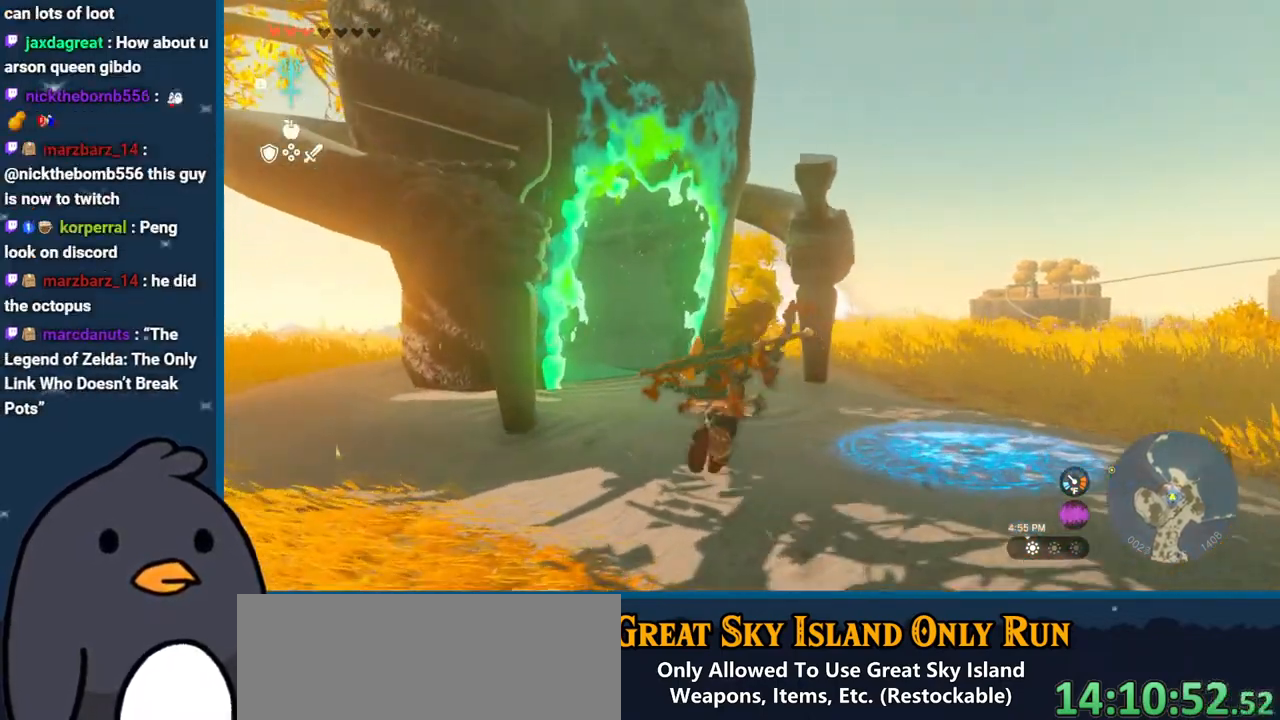
{"buttons": [], "left_stick": "center", "right_stick": "center", "events": []}
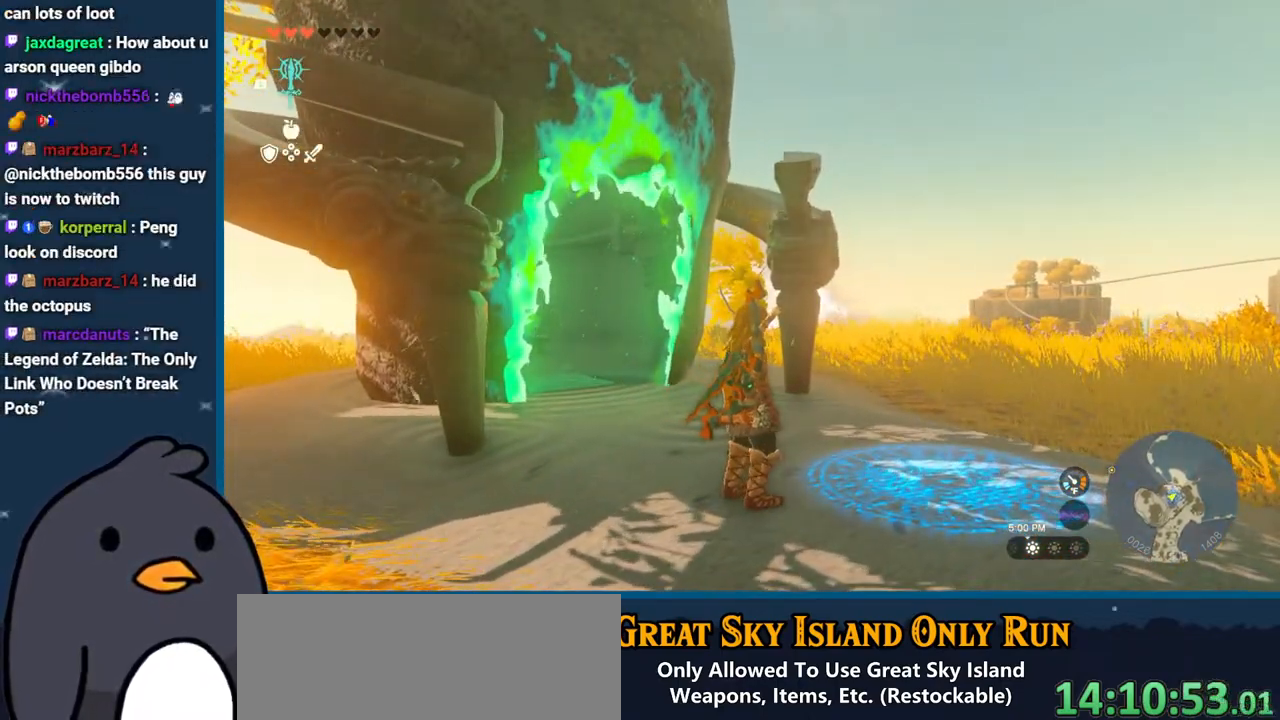
{"buttons": [], "left_stick": "center", "right_stick": "center", "events": []}
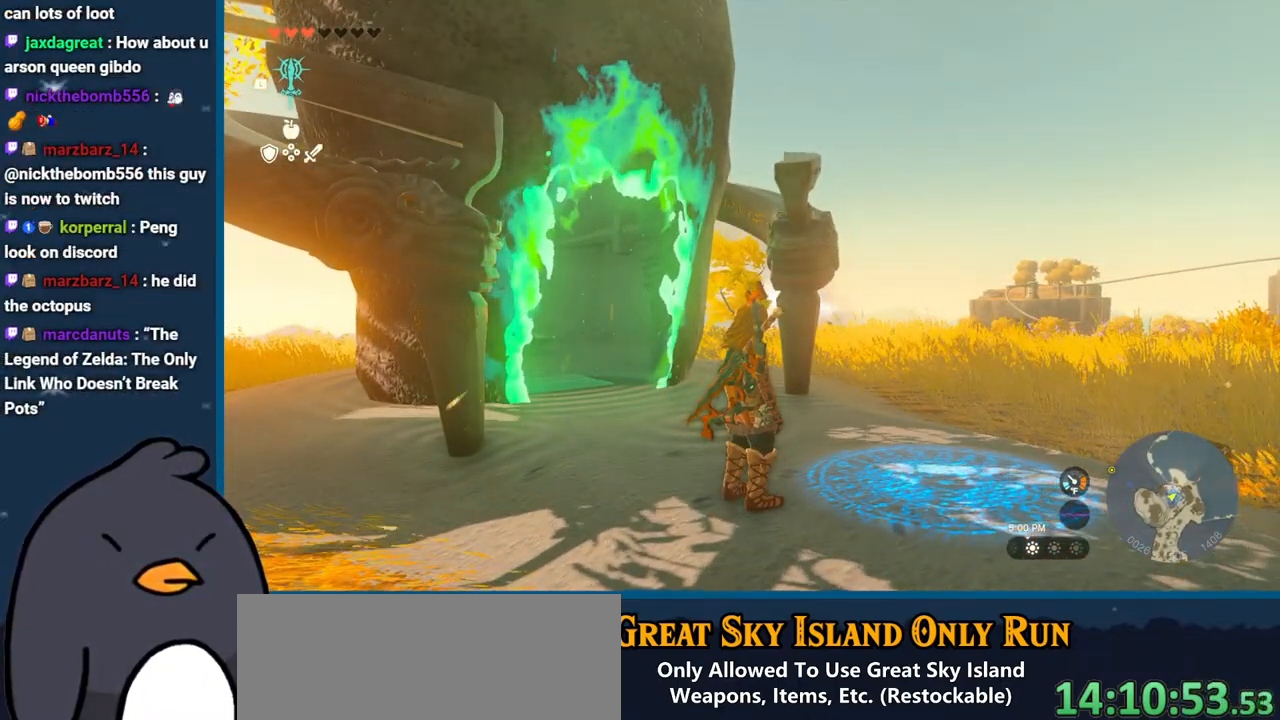
{"buttons": [], "left_stick": "center", "right_stick": "center", "events": []}
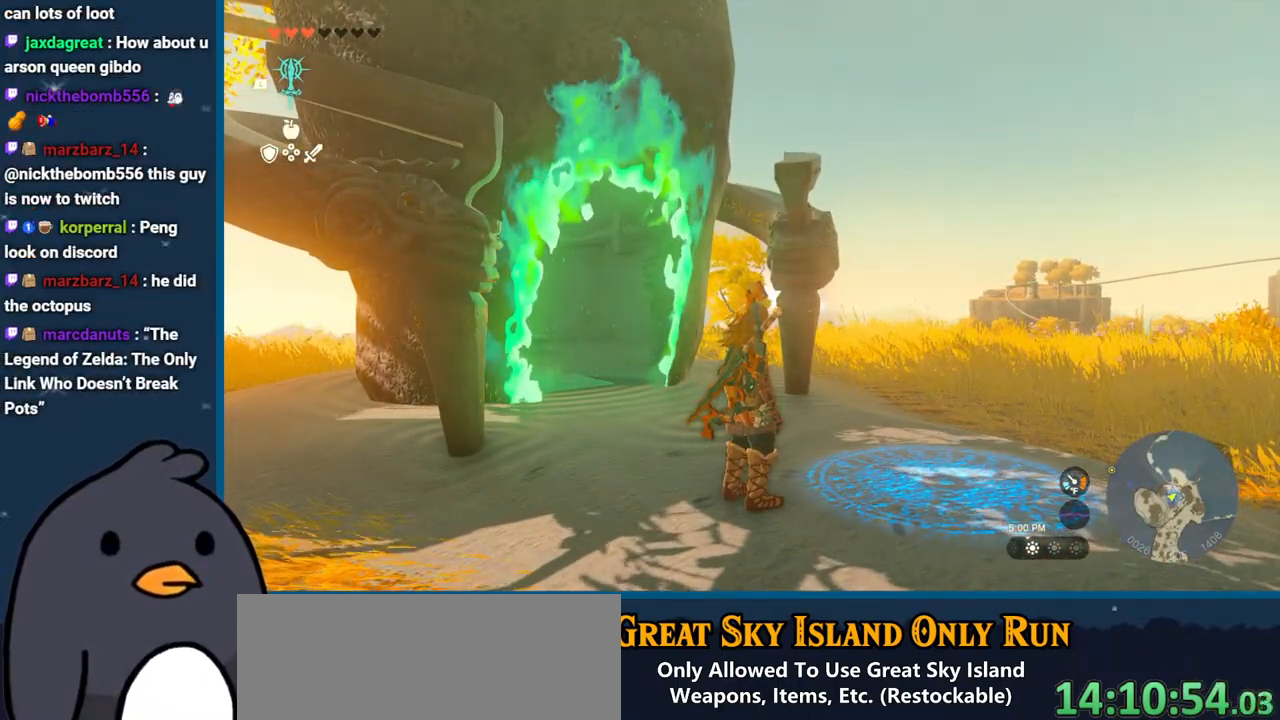
{"buttons": [], "left_stick": "center", "right_stick": "center", "events": []}
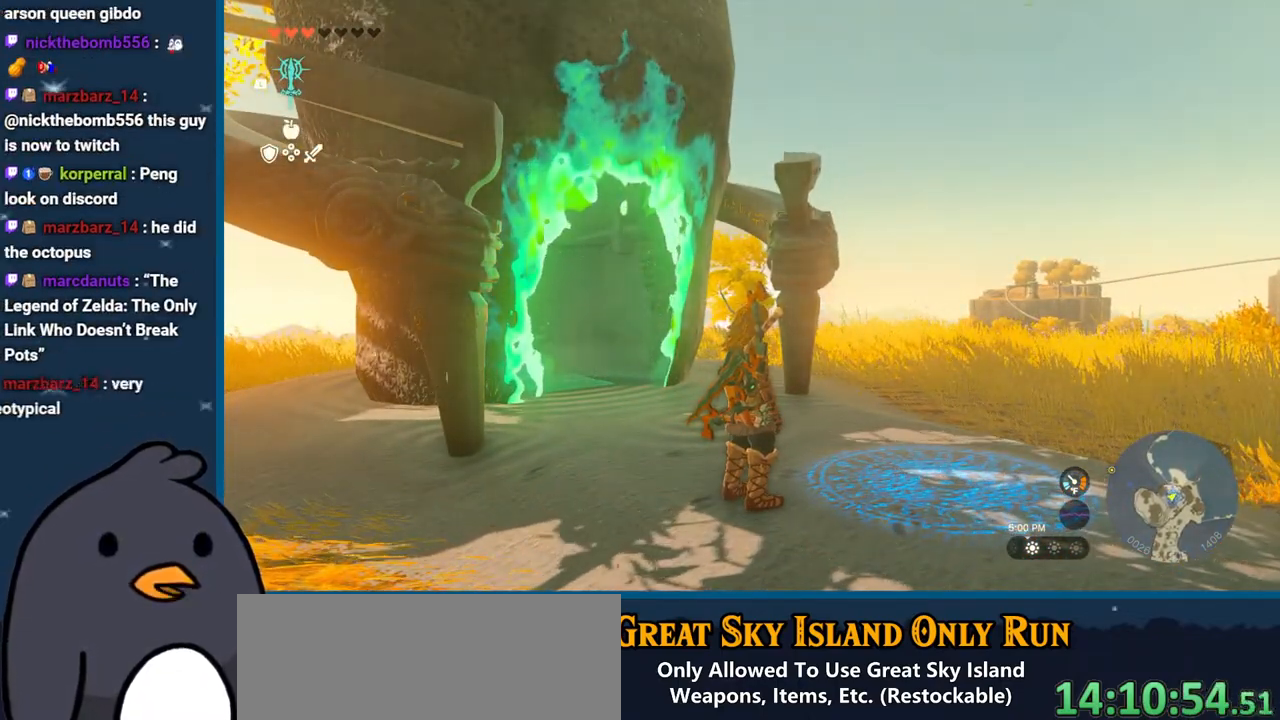
{"buttons": [], "left_stick": "center", "right_stick": "center", "events": []}
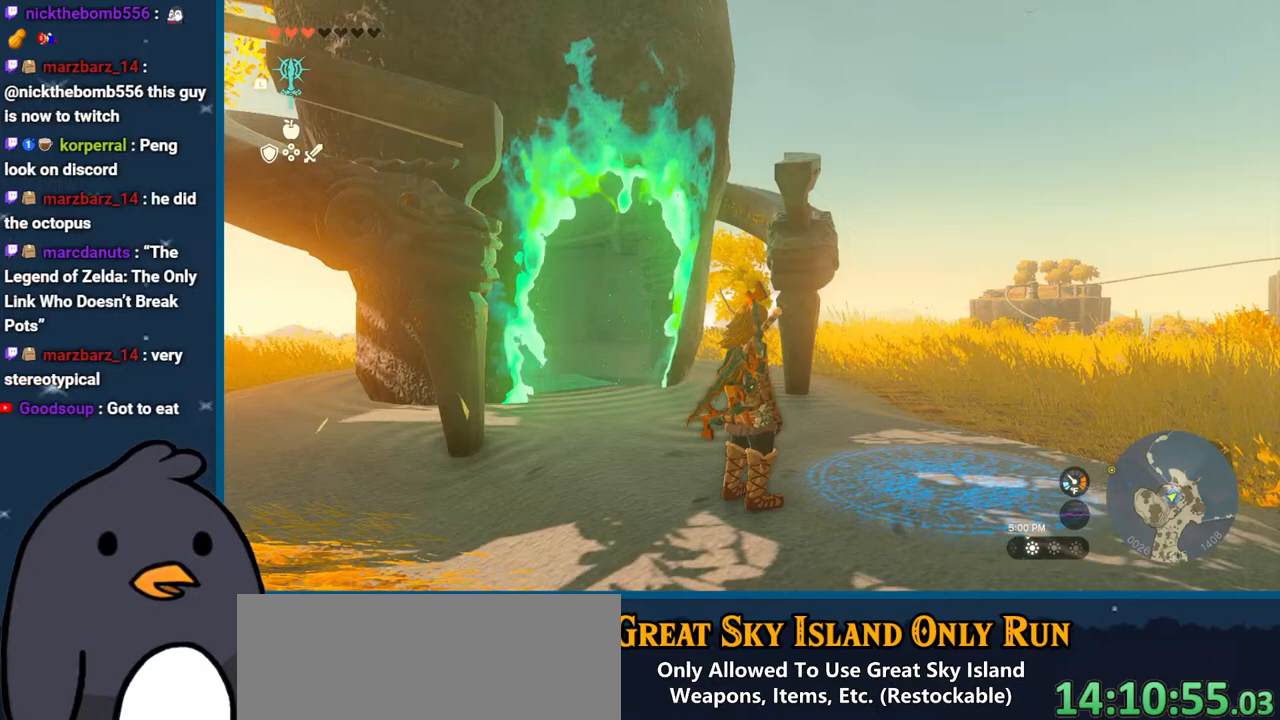
{"buttons": [], "left_stick": "center", "right_stick": "center", "events": []}
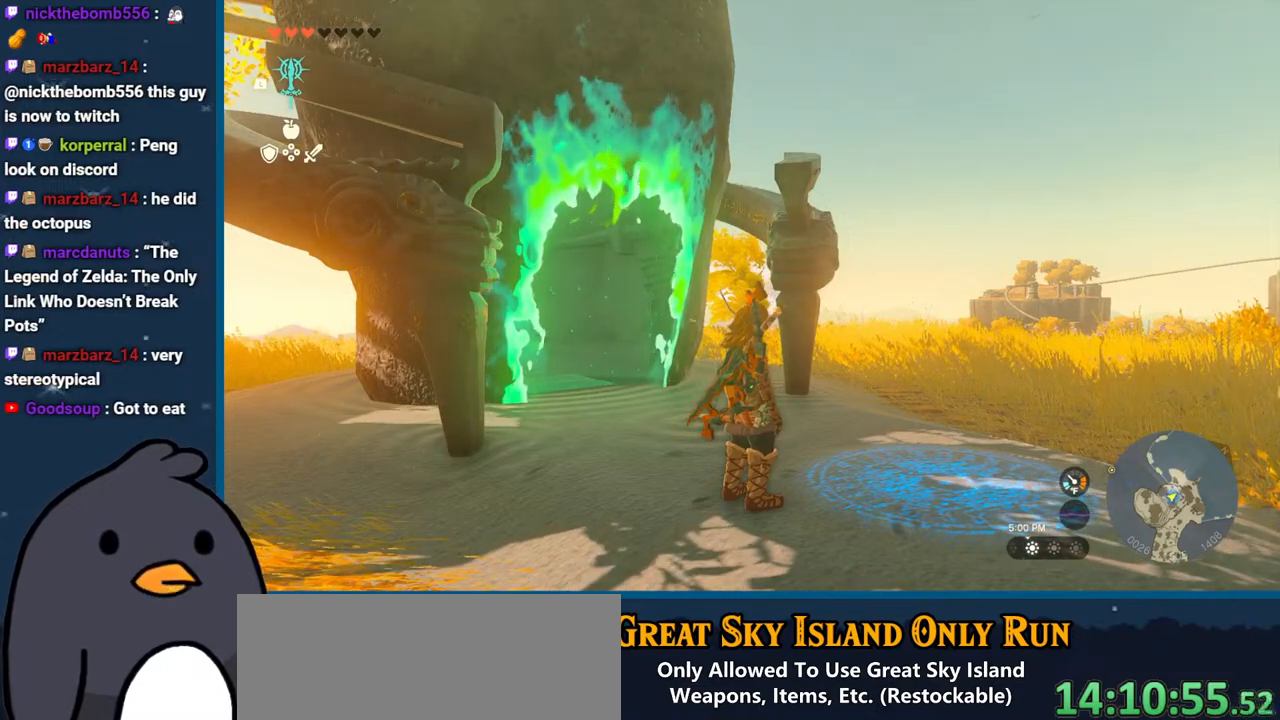
{"buttons": [], "left_stick": "center", "right_stick": "center", "events": []}
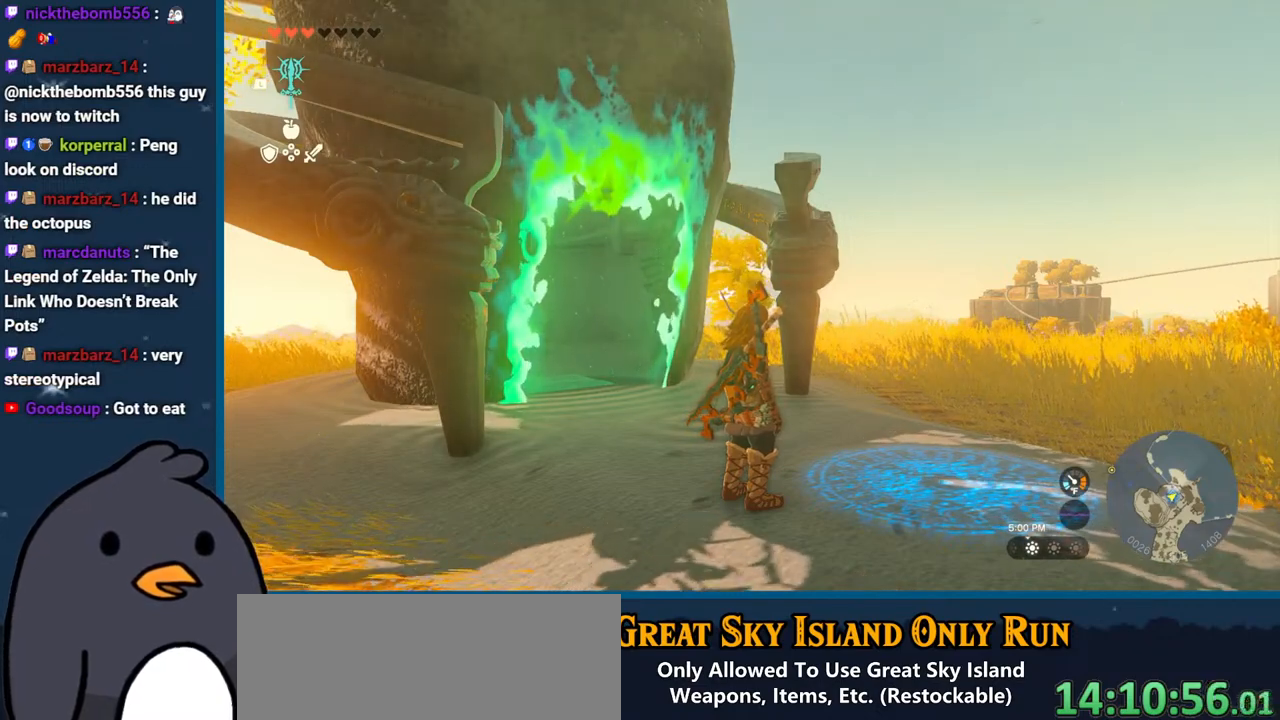
{"buttons": [], "left_stick": "center", "right_stick": "center", "events": [[267, "START", "down"], [417, "START", "up"]]}